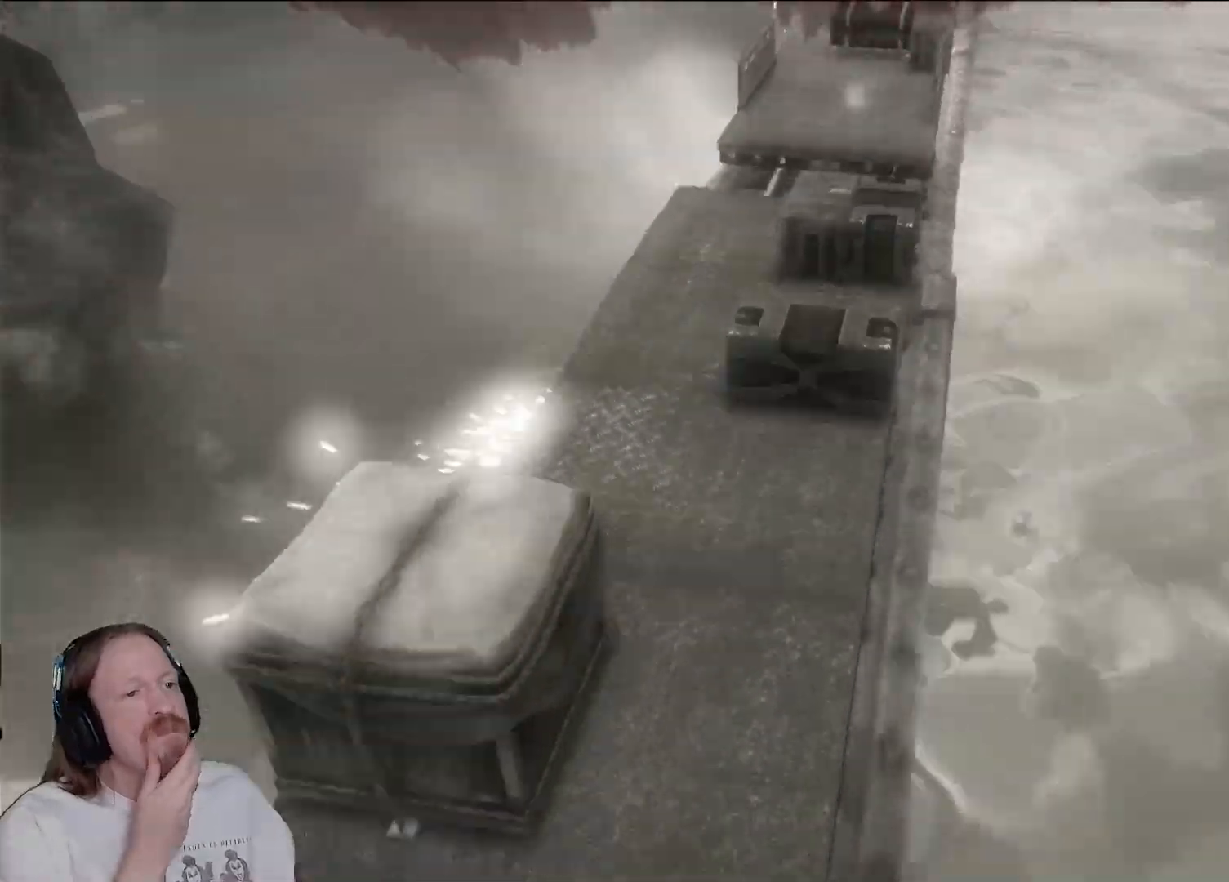
Gameplay with a controller (PlayStation layout); each line is a JSON object with the inputs held at the frame after it. "events" lists button and stick changes between this image and that frame as [ms after this image, input, new state], when the widget could be followed in between.
{"buttons": [], "left_stick": "center", "right_stick": "center", "events": []}
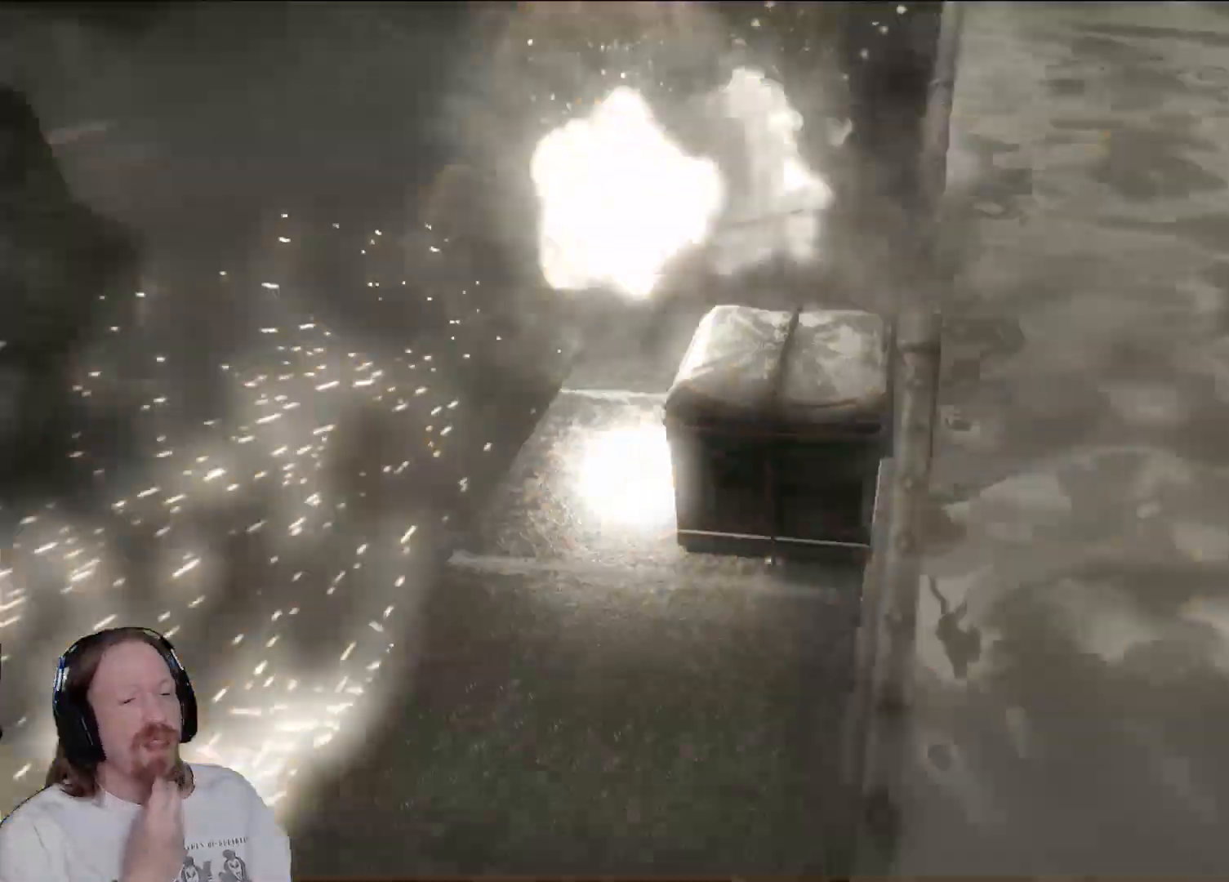
{"buttons": [], "left_stick": "center", "right_stick": "center", "events": []}
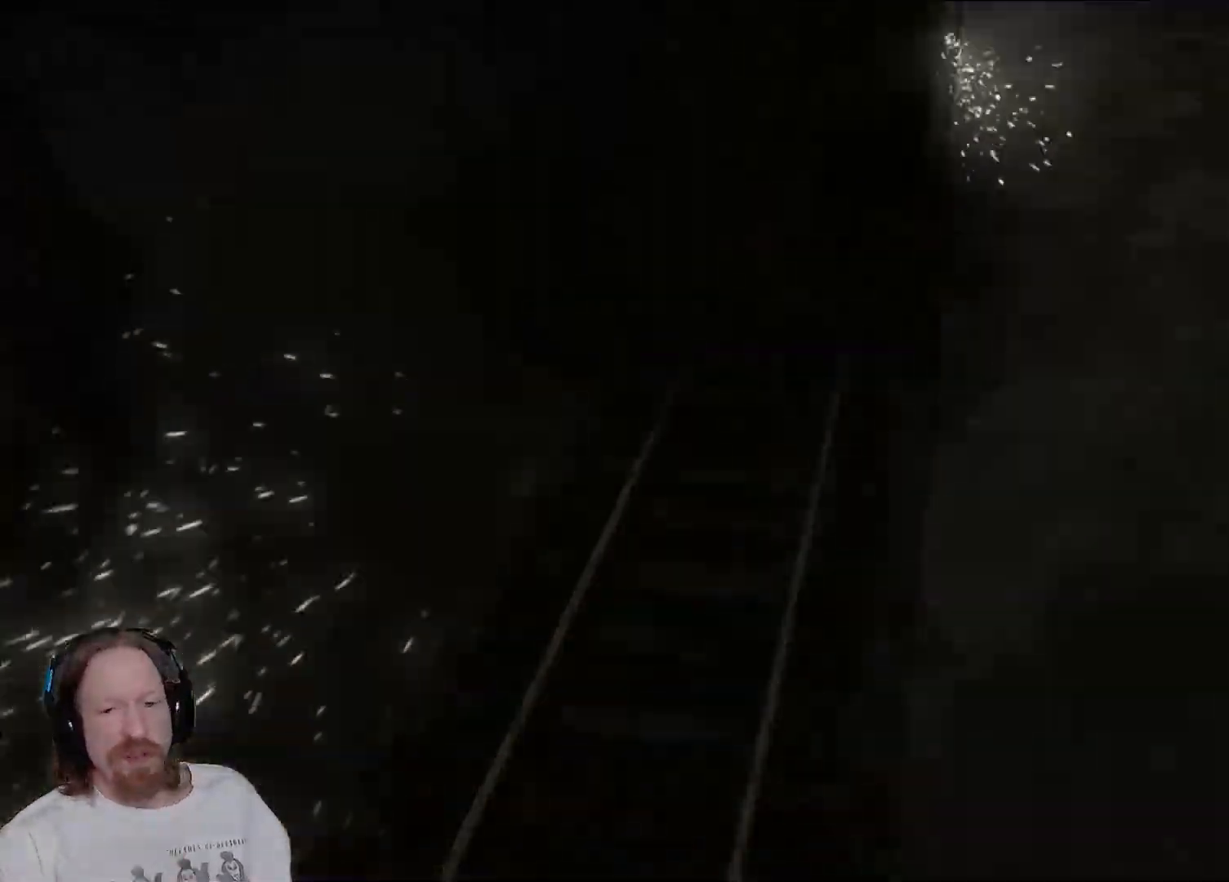
{"buttons": [], "left_stick": "center", "right_stick": "center", "events": []}
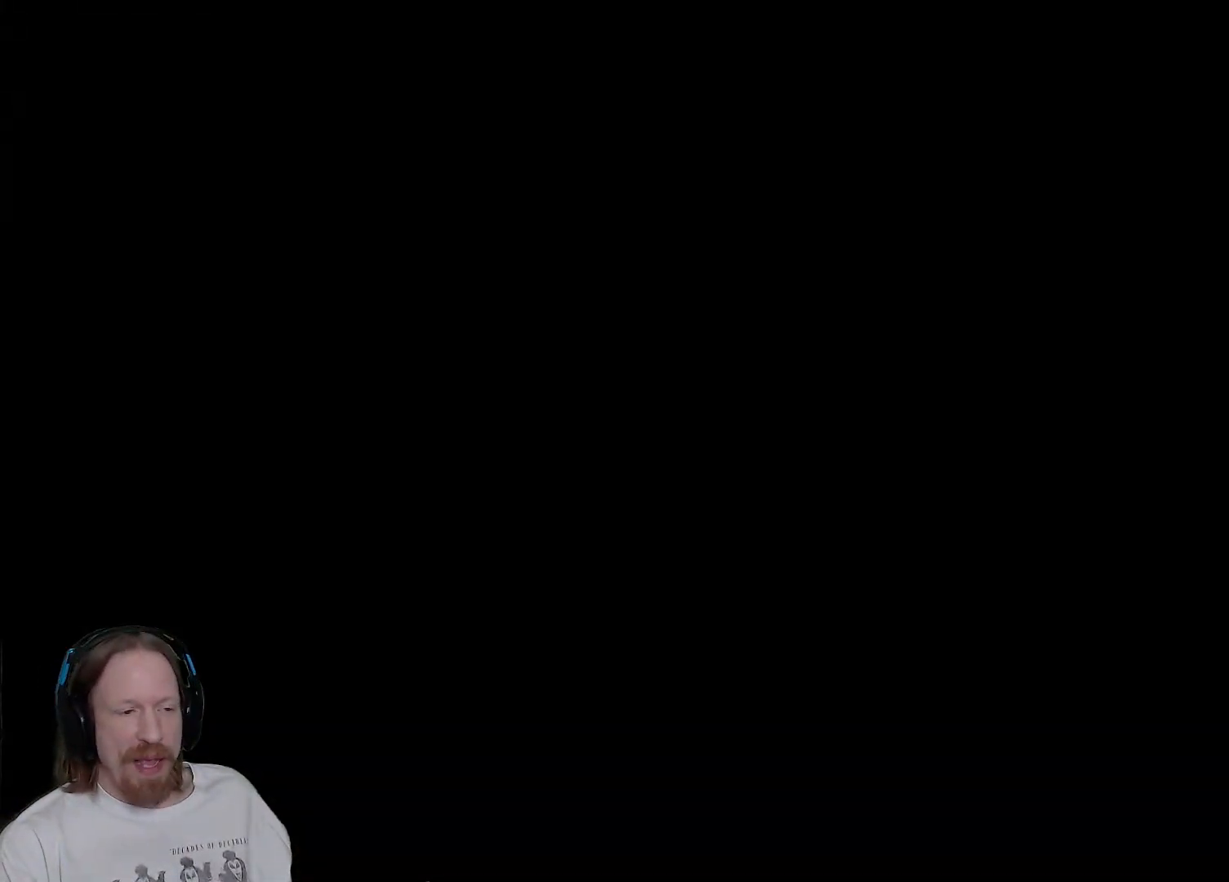
{"buttons": [], "left_stick": "center", "right_stick": "center", "events": []}
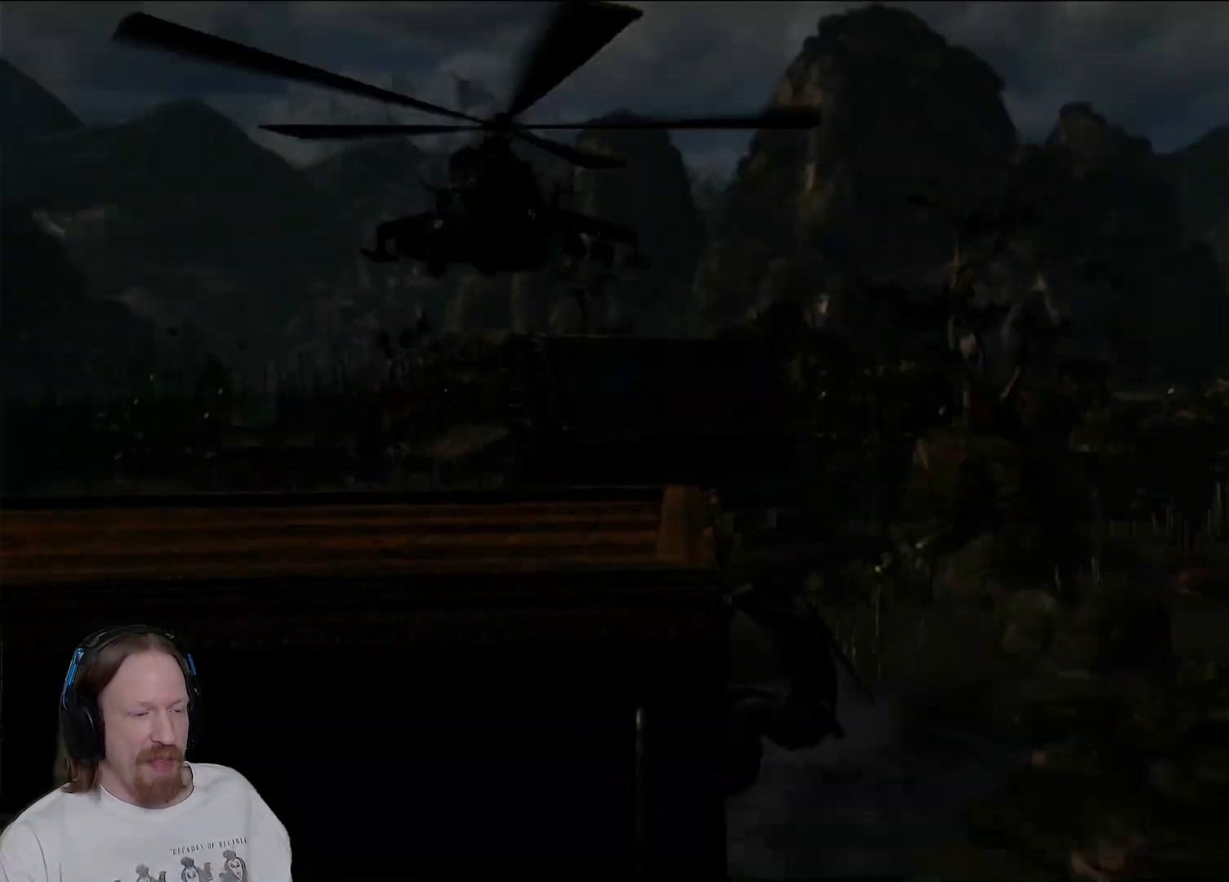
{"buttons": [], "left_stick": "down-left", "right_stick": "center", "events": [[283, "left_stick", "down"], [350, "left_stick", "down-left"]]}
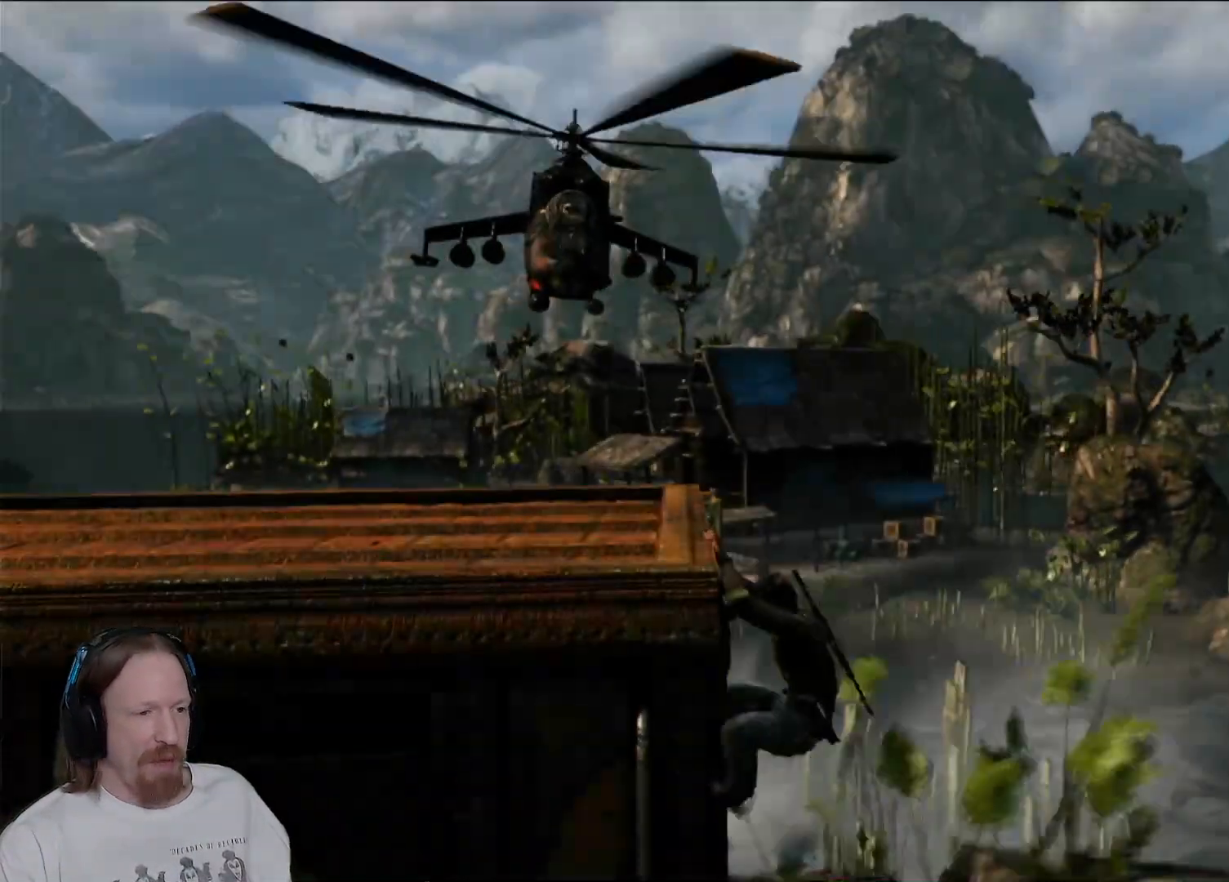
{"buttons": [], "left_stick": "down-left", "right_stick": "center", "events": []}